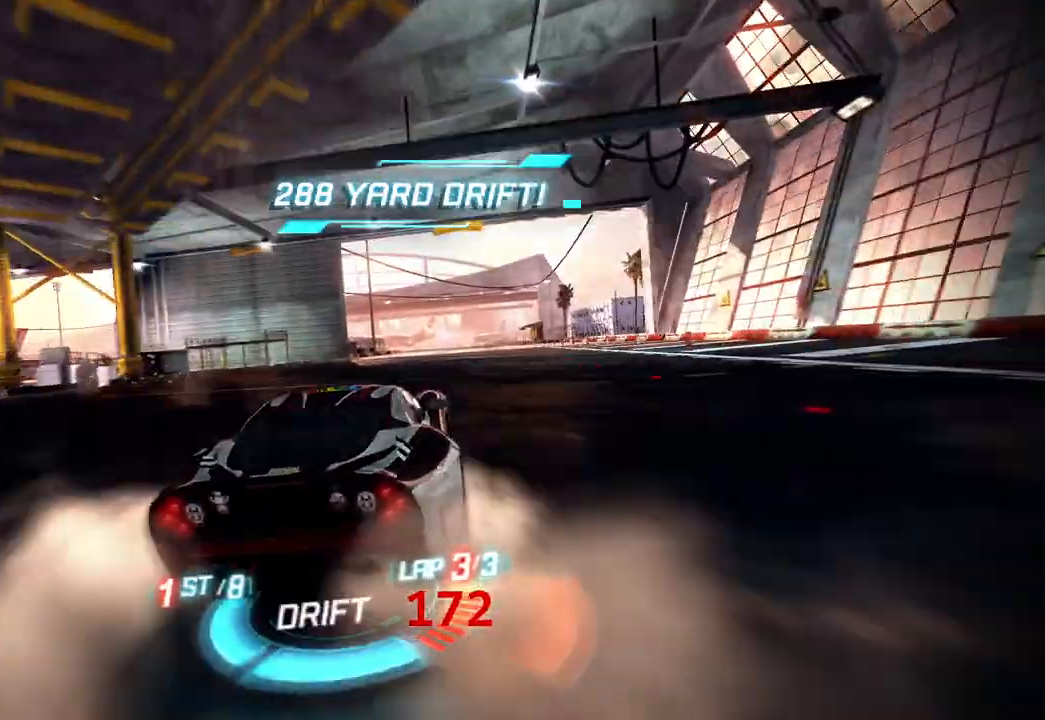
Gameplay with a controller (Xbox layout); each line is a JSON object with the inputs held at the frame after it. "events" lists button and stick changes between this image and that frame as [ms after this image, input, new state], when the widget could be followed in between. Not read: right_stick.
{"buttons": ["R1"], "left_stick": "center", "events": [[150, "left_stick", "right"], [283, "left_stick", "center"]]}
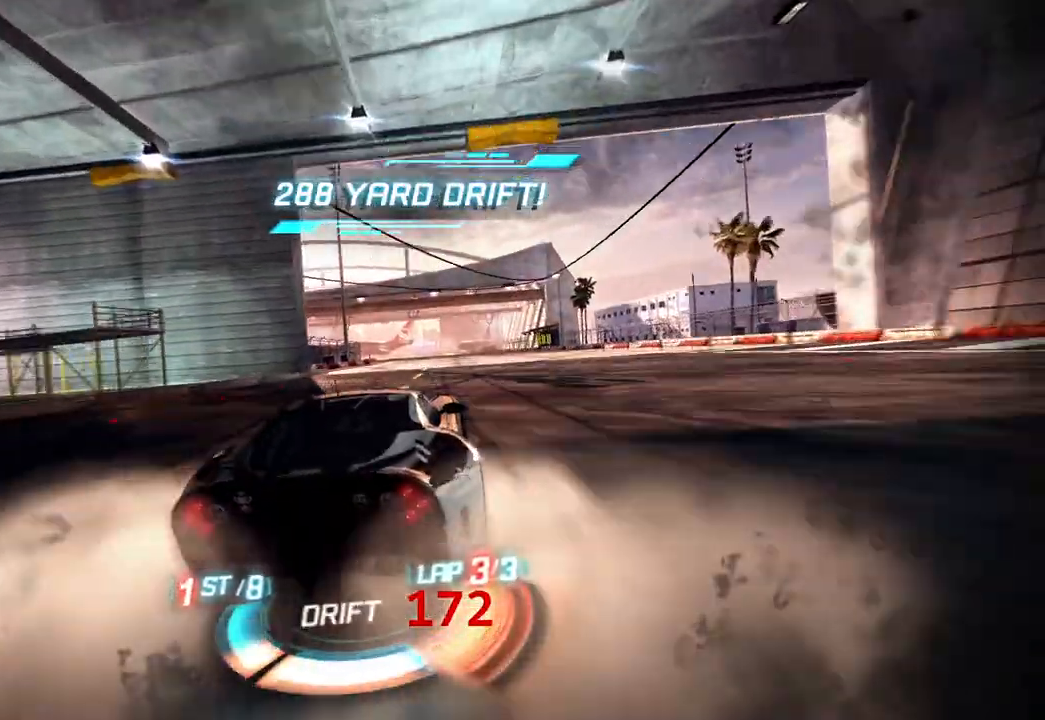
{"buttons": ["R1"], "left_stick": "center", "events": []}
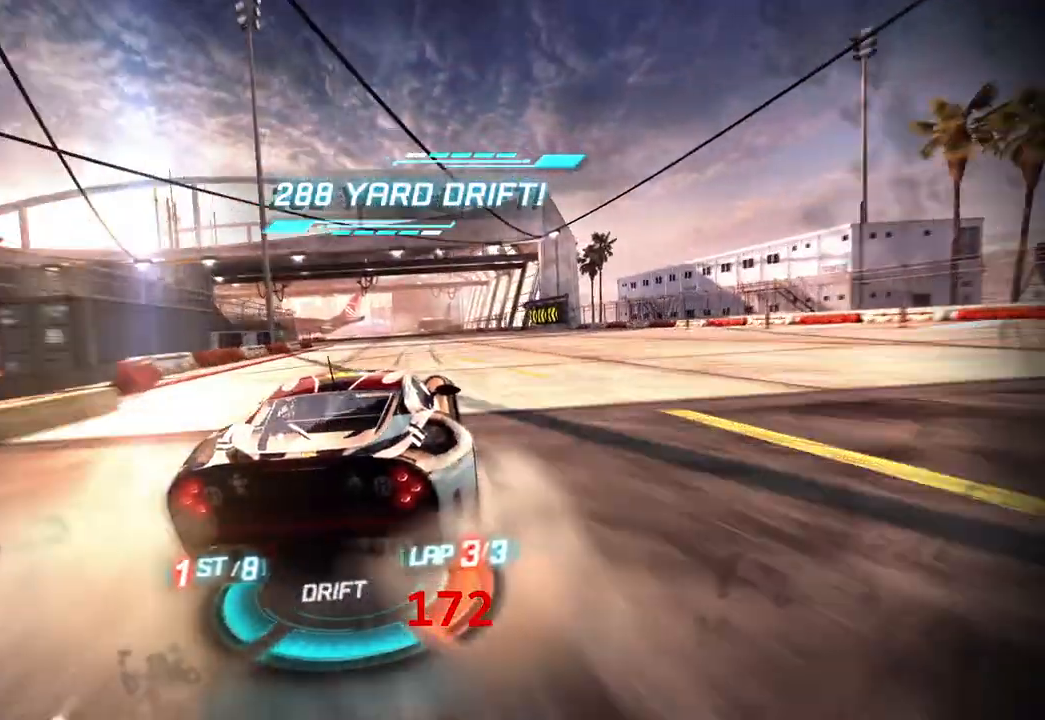
{"buttons": ["R1"], "left_stick": "center", "events": [[250, "left_stick", "left"], [350, "left_stick", "center"]]}
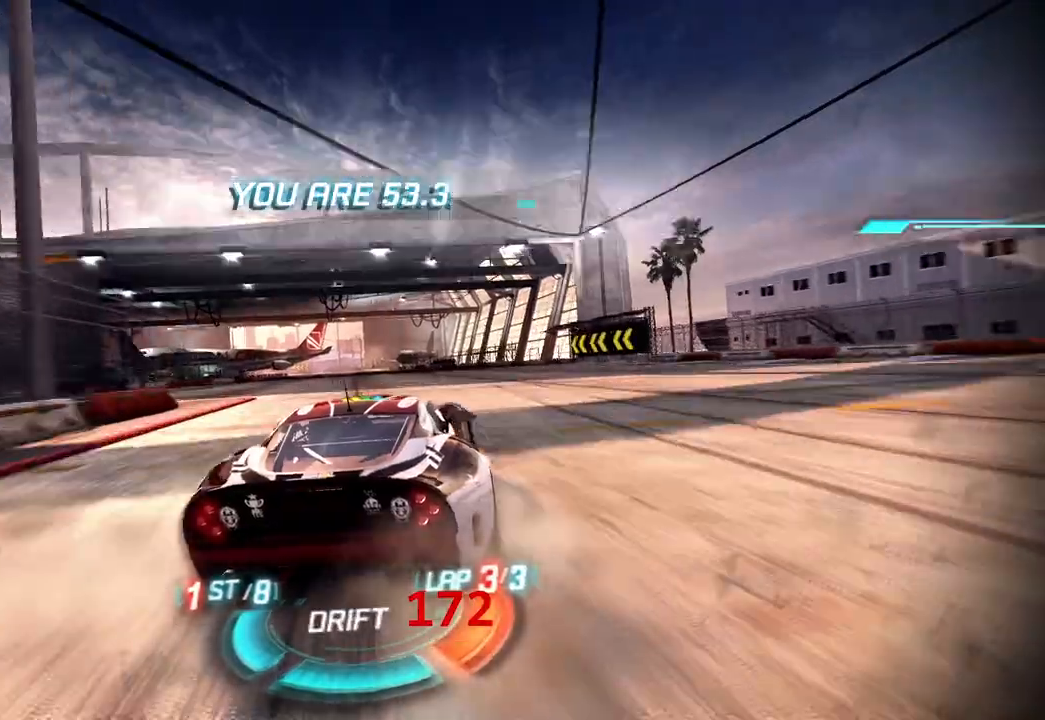
{"buttons": ["R1"], "left_stick": "left", "events": [[50, "left_stick", "left"], [183, "left_stick", "center"], [500, "left_stick", "left"]]}
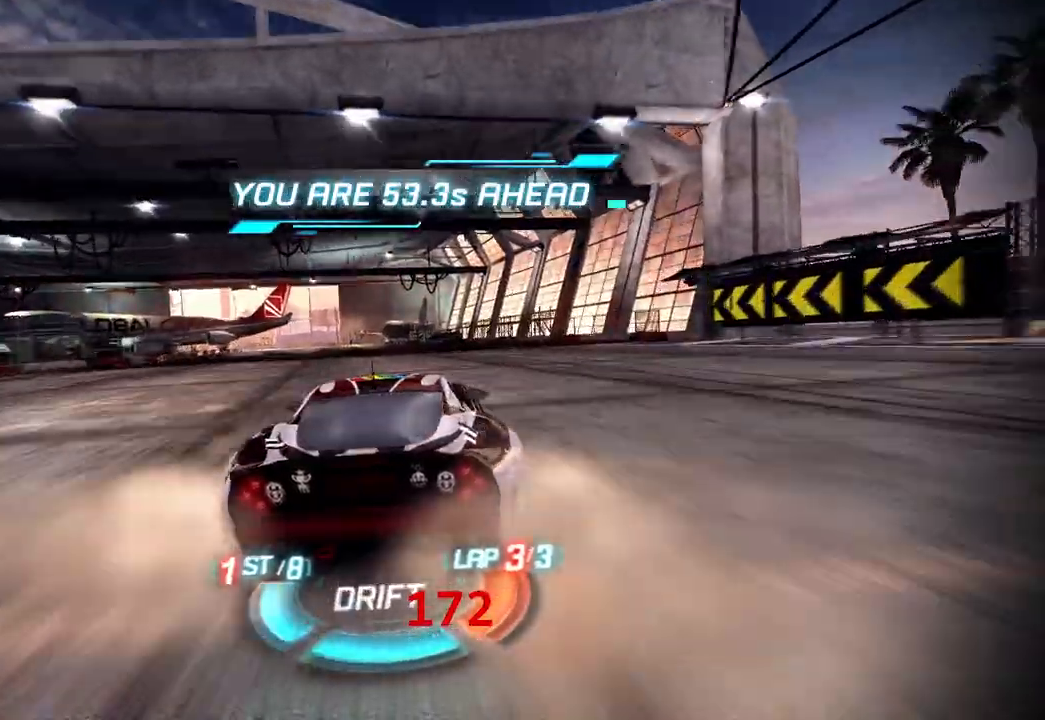
{"buttons": ["R1"], "left_stick": "right", "events": [[33, "R1", "up"], [67, "R1", "down"], [200, "left_stick", "center"], [250, "left_stick", "right"]]}
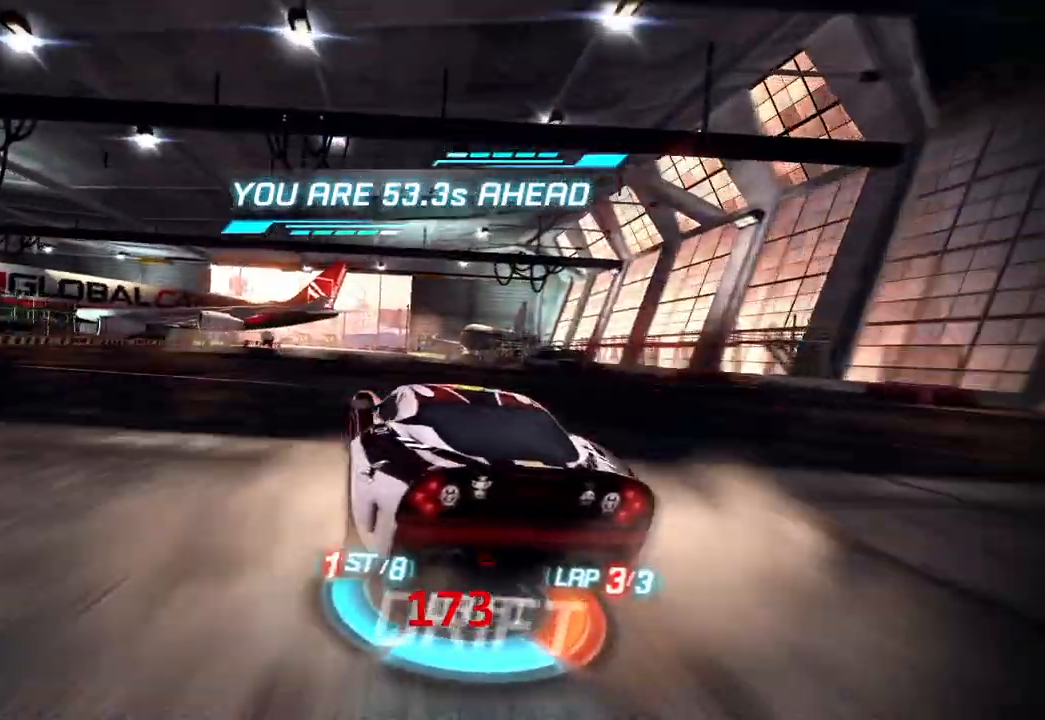
{"buttons": ["R1"], "left_stick": "center", "events": [[200, "left_stick", "center"]]}
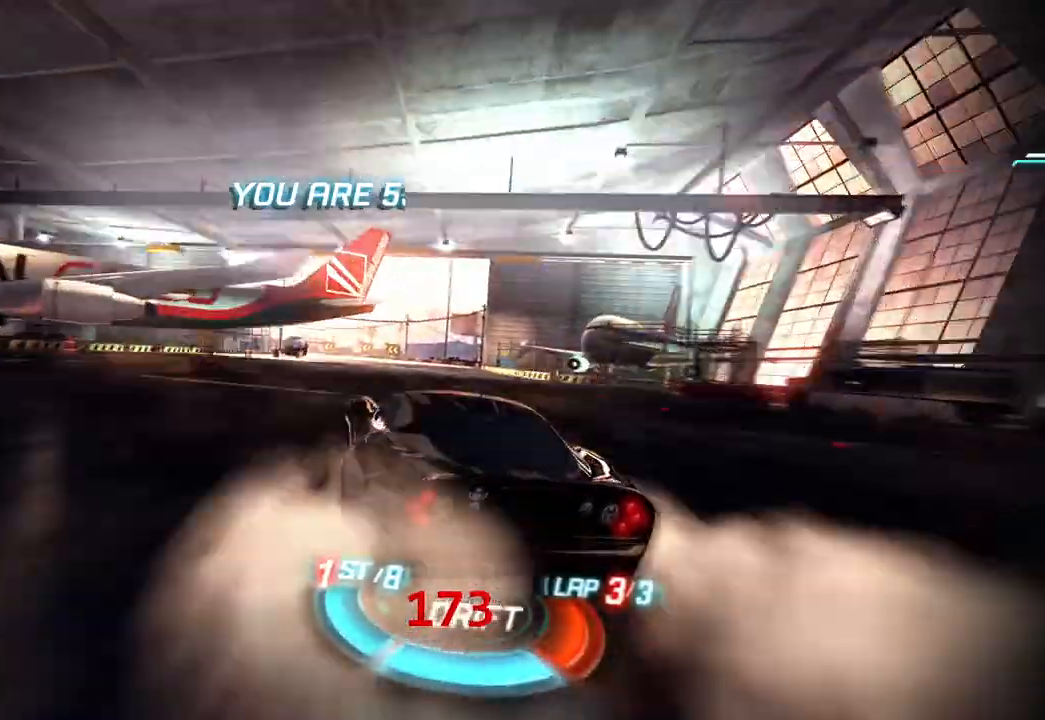
{"buttons": ["R1"], "left_stick": "center", "events": [[33, "left_stick", "right"], [117, "left_stick", "center"], [317, "left_stick", "right"], [383, "left_stick", "center"]]}
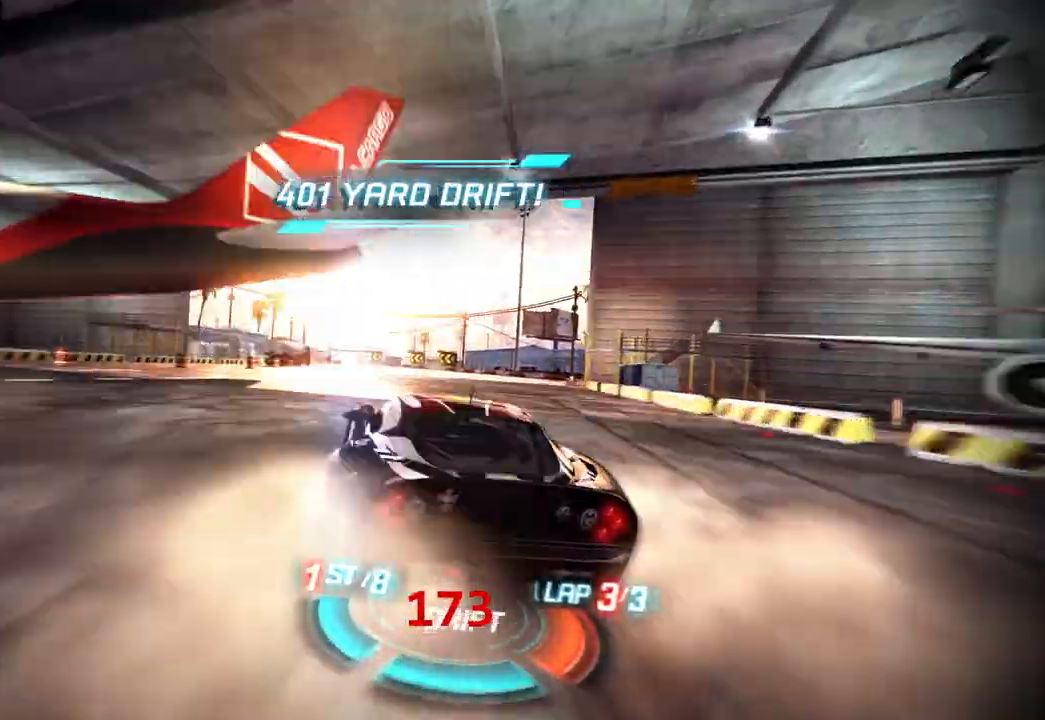
{"buttons": ["R1"], "left_stick": "right", "events": [[317, "left_stick", "right"], [383, "left_stick", "center"], [483, "left_stick", "right"]]}
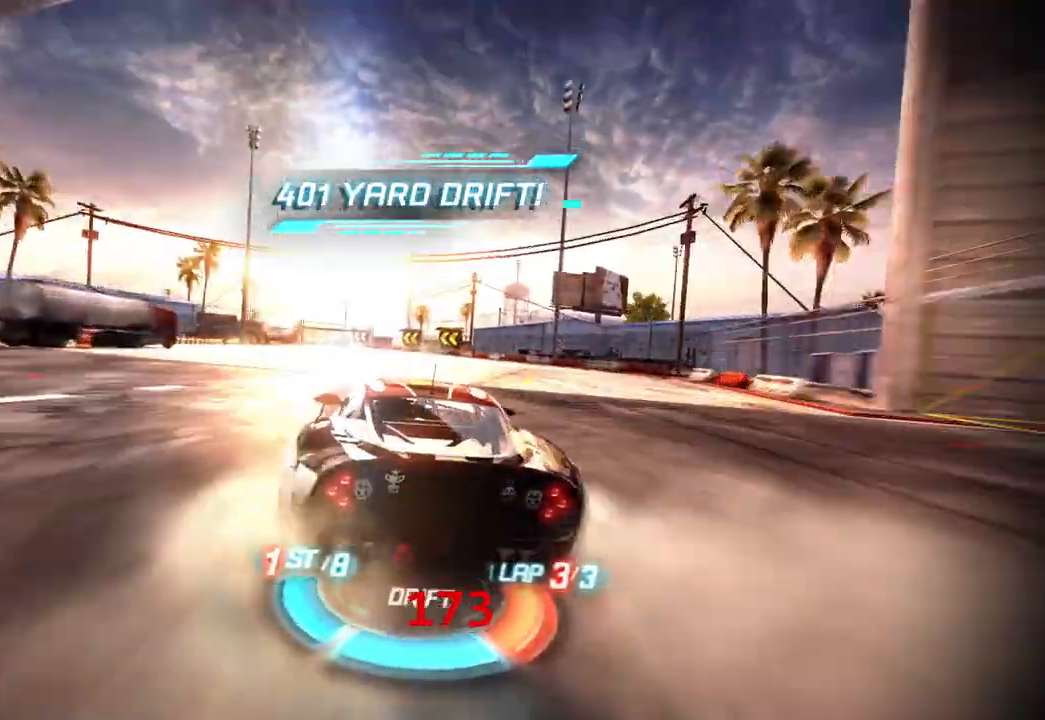
{"buttons": ["R1"], "left_stick": "center", "events": [[100, "left_stick", "center"], [233, "left_stick", "right"], [333, "left_stick", "center"]]}
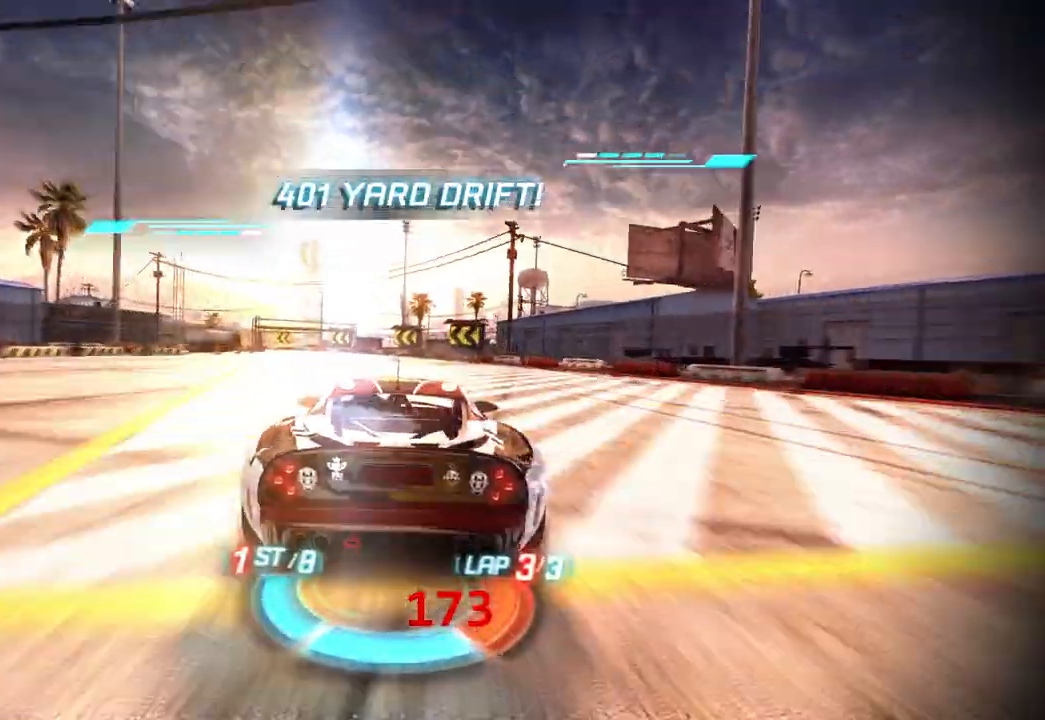
{"buttons": ["R1"], "left_stick": "center", "events": [[17, "left_stick", "left"], [283, "left_stick", "right"], [417, "left_stick", "center"]]}
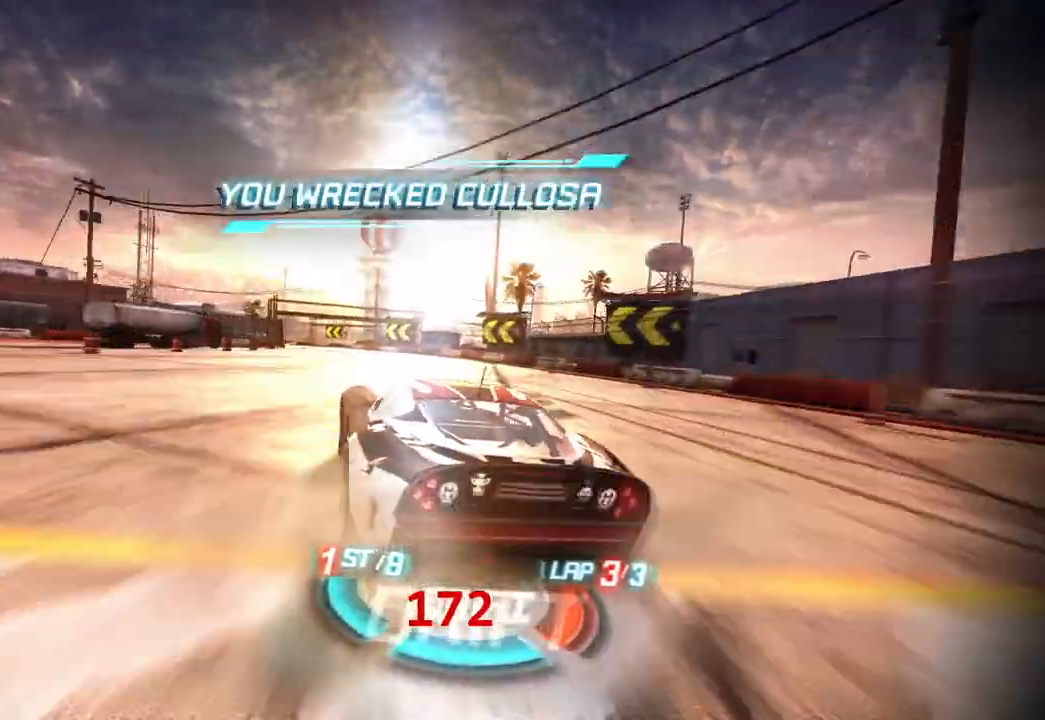
{"buttons": ["R1"], "left_stick": "left", "events": [[67, "left_stick", "left"]]}
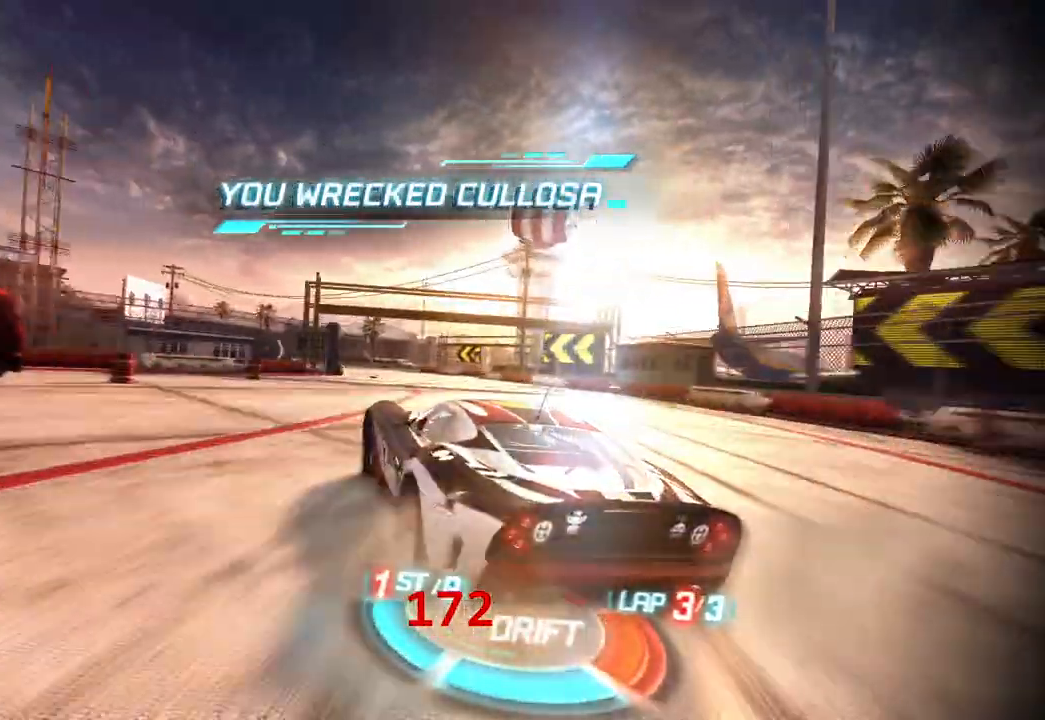
{"buttons": ["R1"], "left_stick": "right", "events": [[100, "left_stick", "center"], [483, "left_stick", "right"]]}
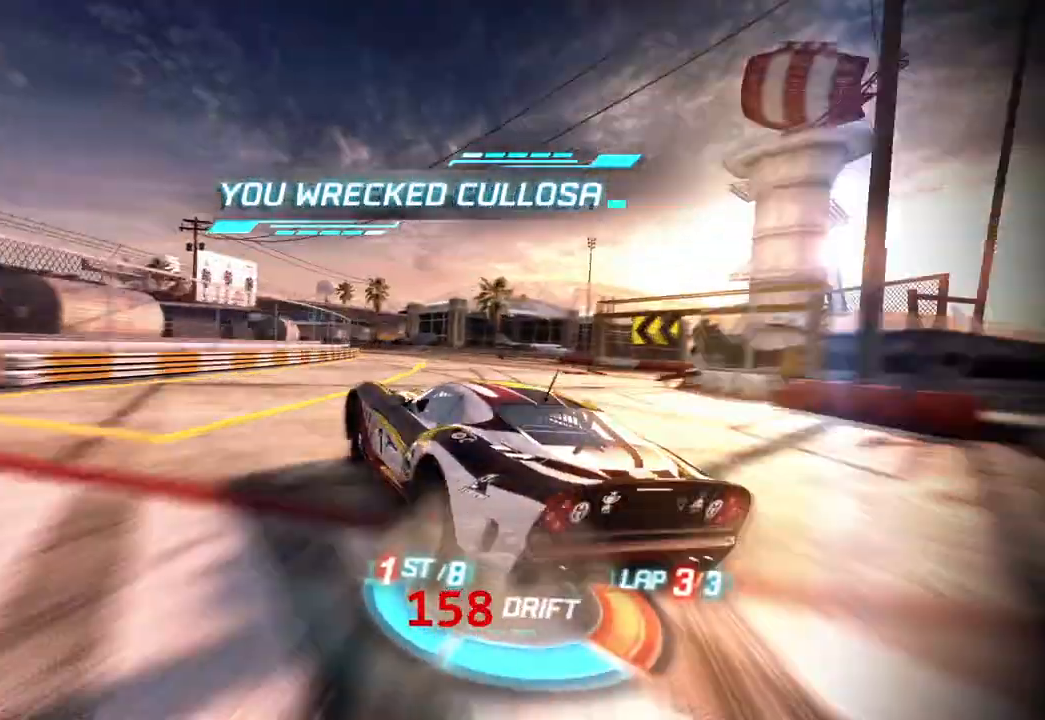
{"buttons": ["R1"], "left_stick": "center", "events": [[150, "left_stick", "center"]]}
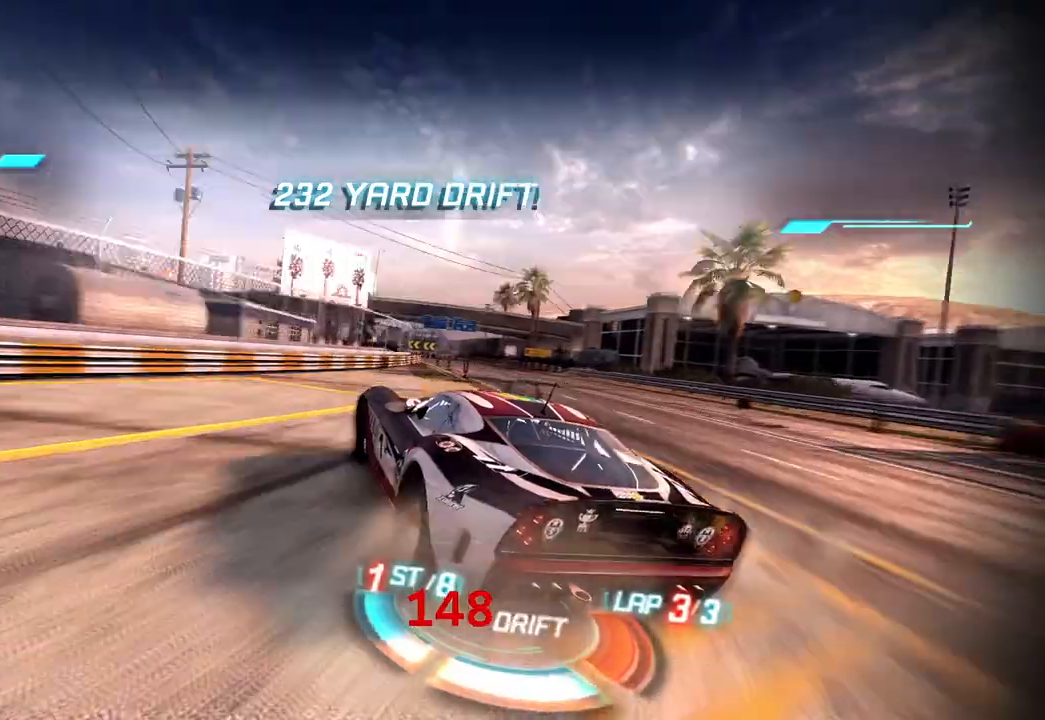
{"buttons": ["R1"], "left_stick": "right", "events": [[150, "left_stick", "right"]]}
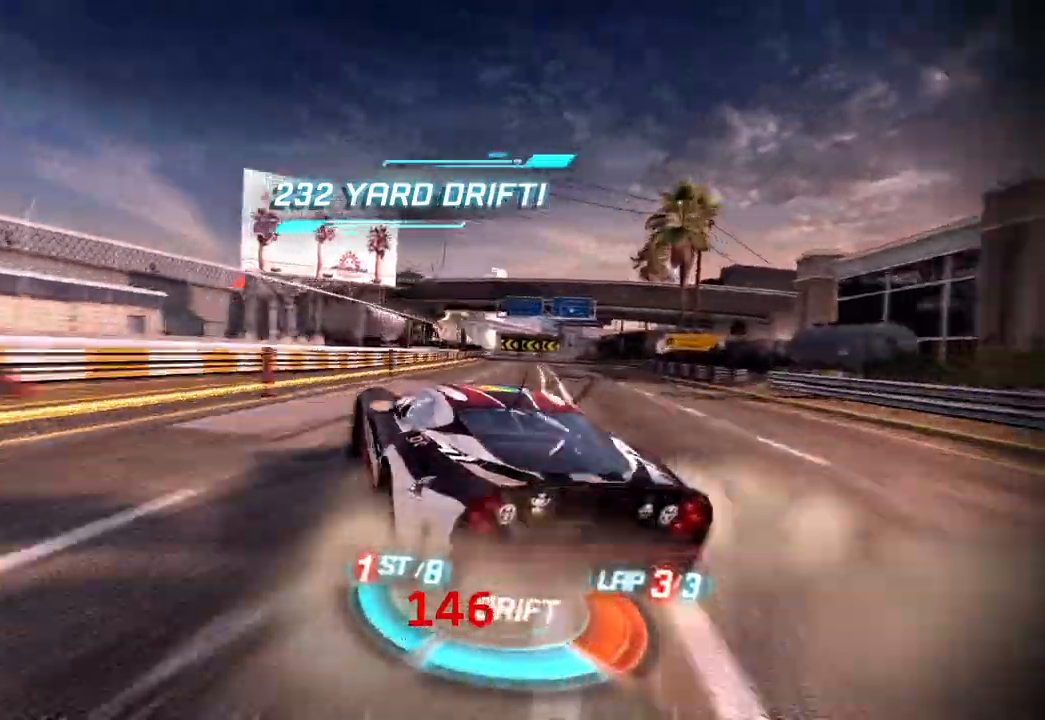
{"buttons": ["R1"], "left_stick": "center", "events": [[33, "left_stick", "center"], [217, "left_stick", "left"], [317, "left_stick", "center"]]}
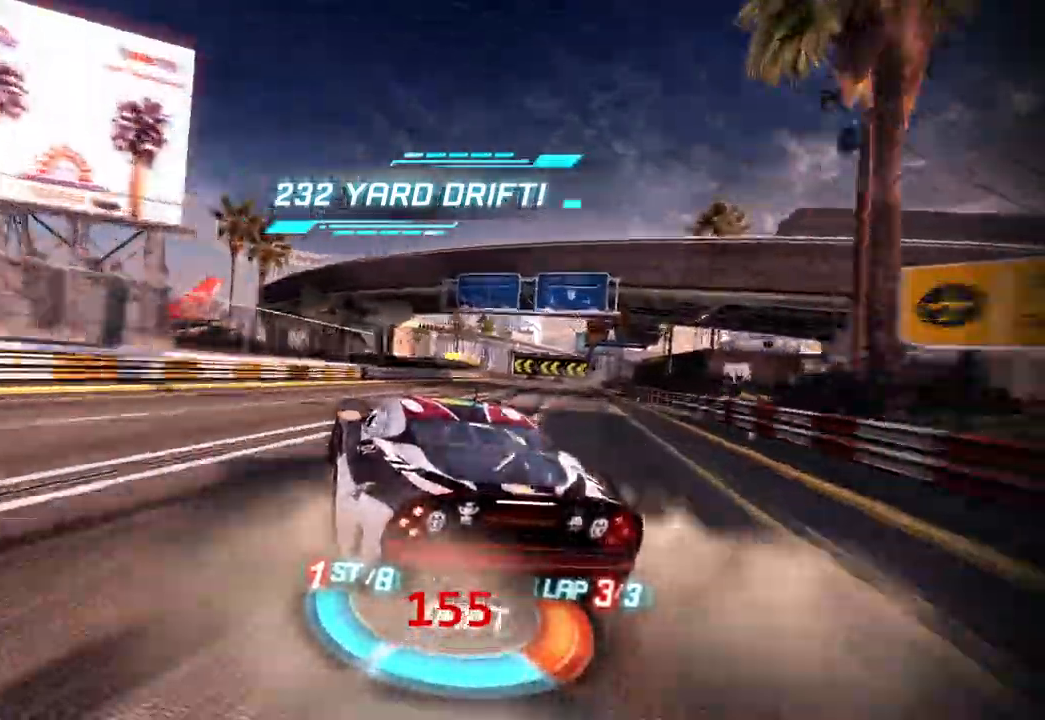
{"buttons": ["R1"], "left_stick": "center", "events": [[183, "left_stick", "left"], [483, "left_stick", "center"]]}
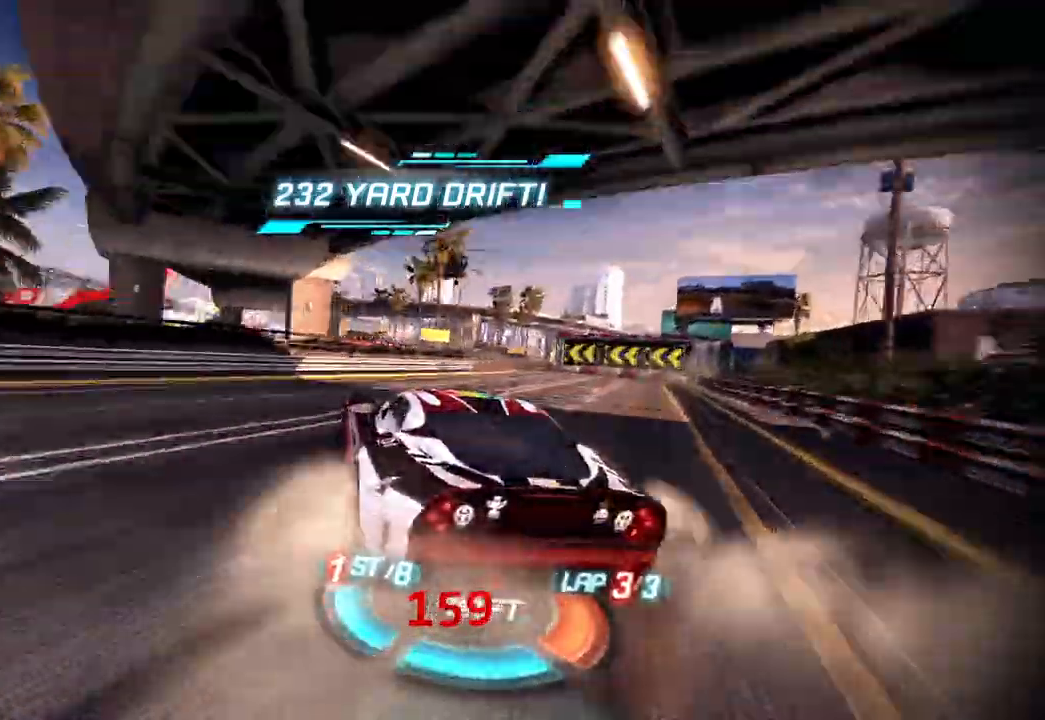
{"buttons": ["R1"], "left_stick": "right", "events": [[467, "left_stick", "right"]]}
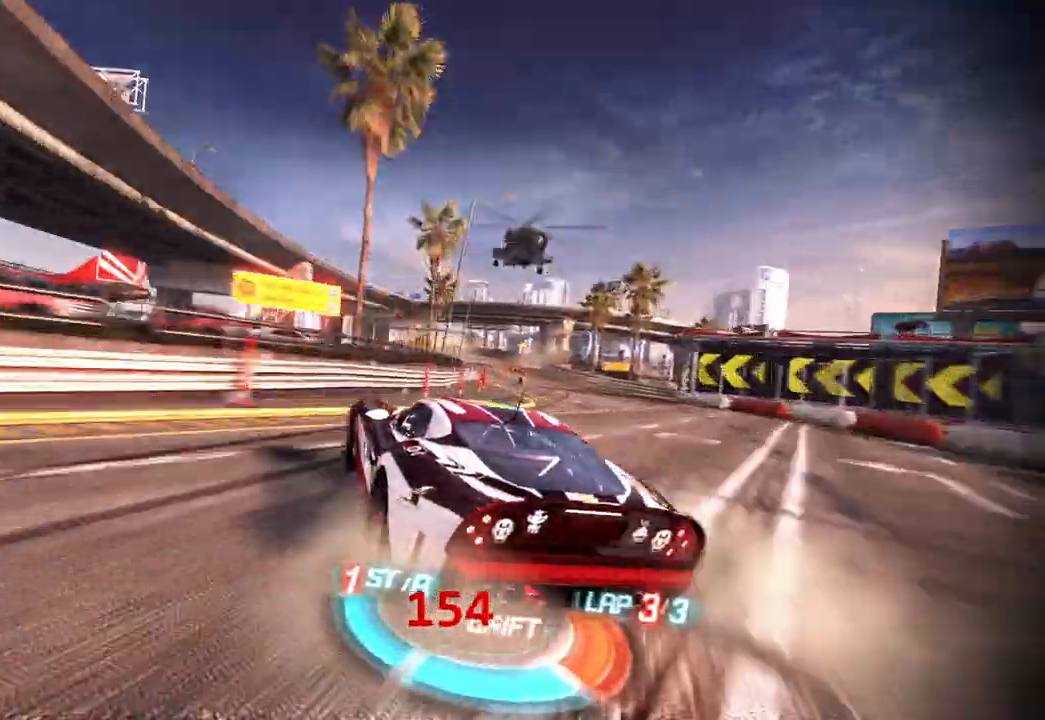
{"buttons": ["R1"], "left_stick": "center", "events": [[417, "left_stick", "center"]]}
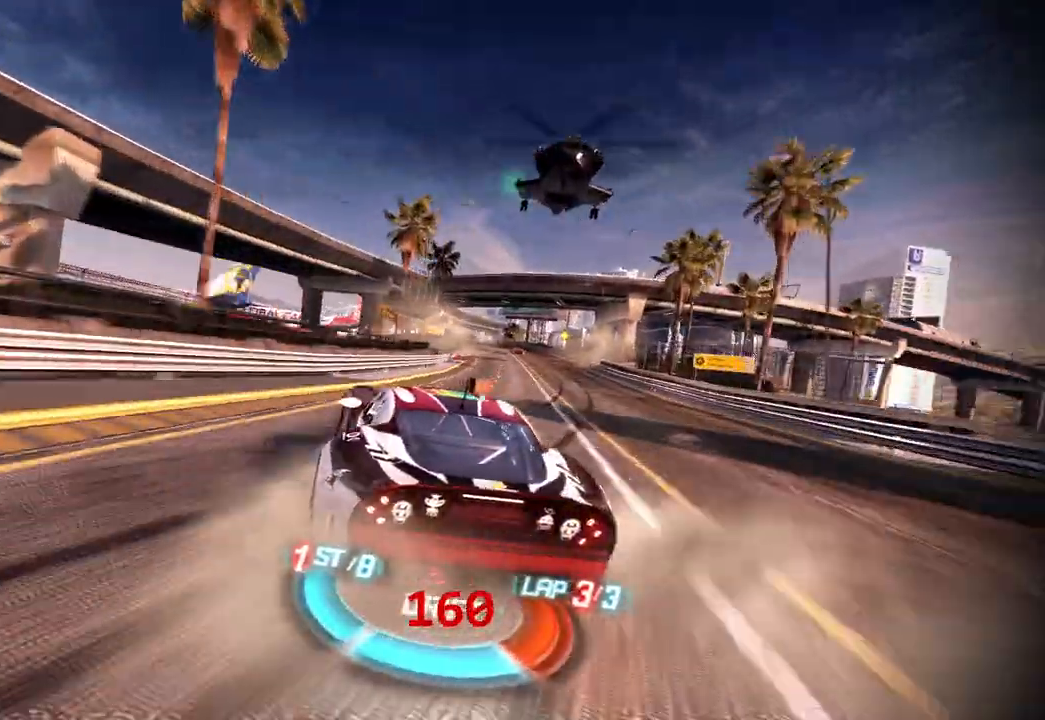
{"buttons": ["R1"], "left_stick": "left", "events": [[167, "left_stick", "left"]]}
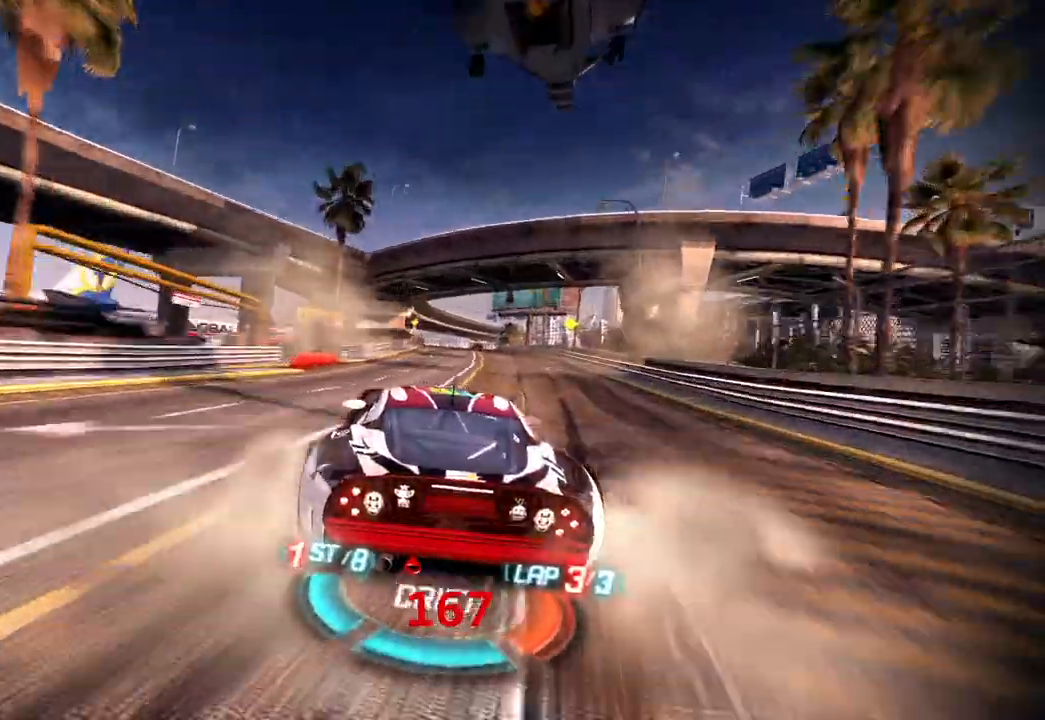
{"buttons": ["R1"], "left_stick": "center", "events": [[50, "left_stick", "center"]]}
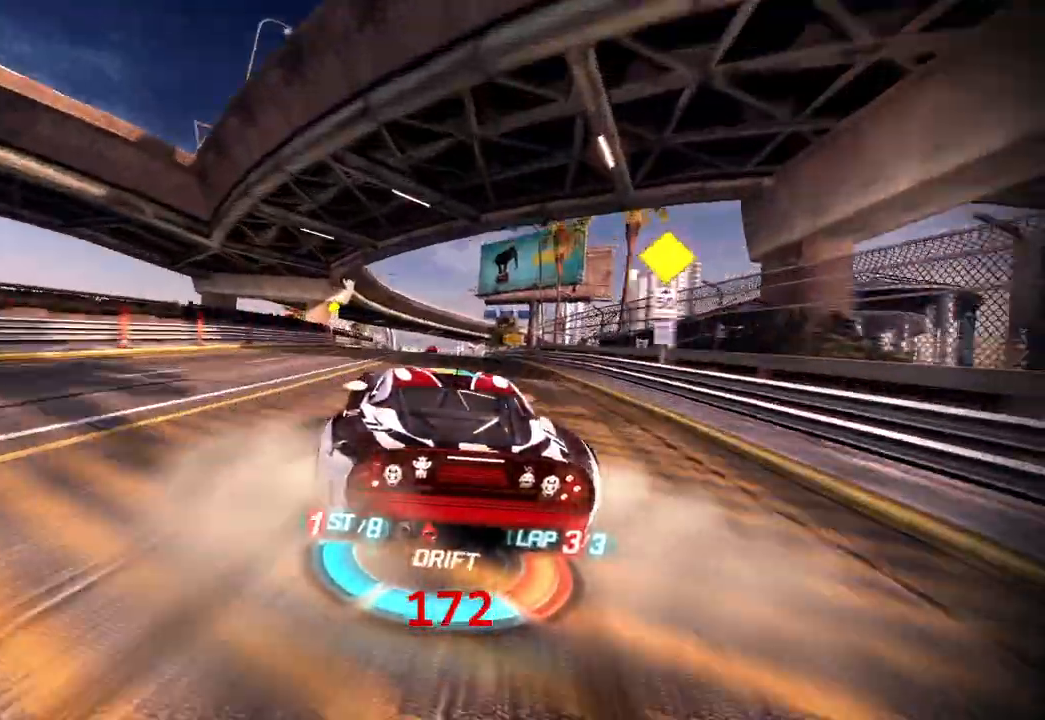
{"buttons": ["R1"], "left_stick": "center", "events": [[217, "left_stick", "right"], [317, "left_stick", "center"]]}
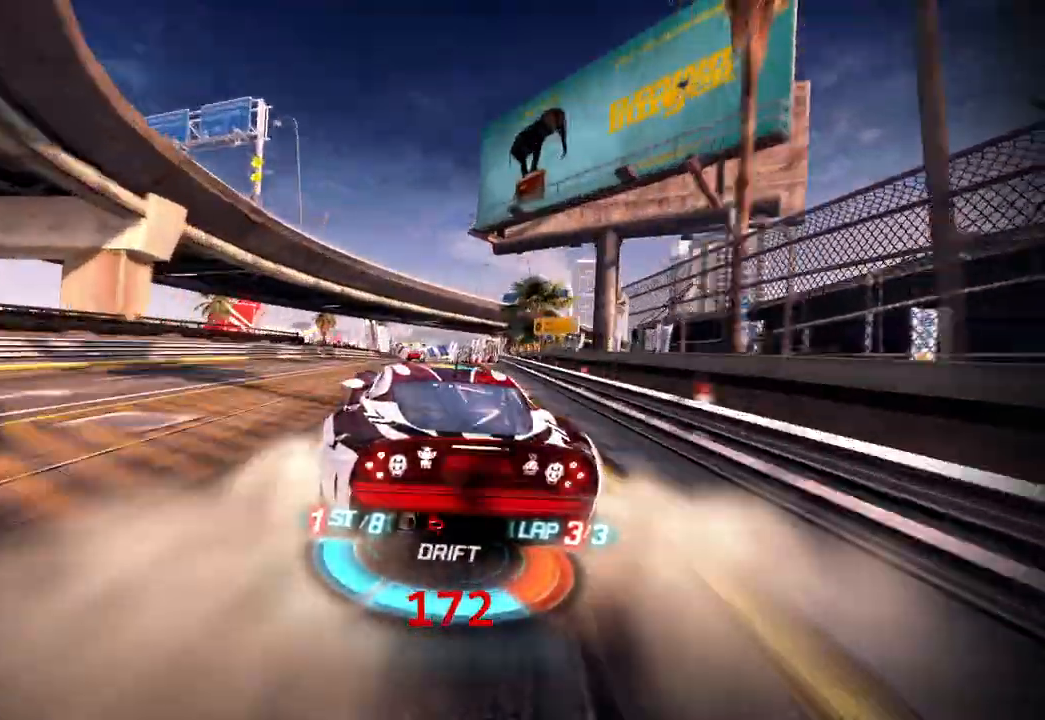
{"buttons": ["R1"], "left_stick": "center", "events": []}
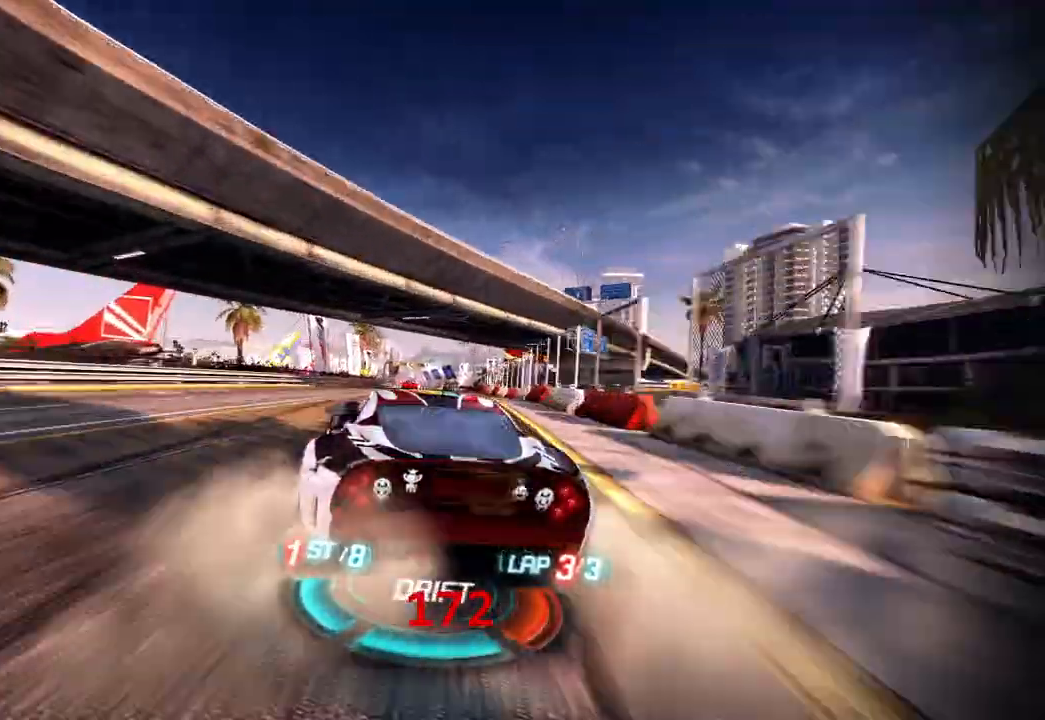
{"buttons": ["R1"], "left_stick": "right", "events": [[217, "left_stick", "right"], [300, "left_stick", "center"], [400, "left_stick", "right"]]}
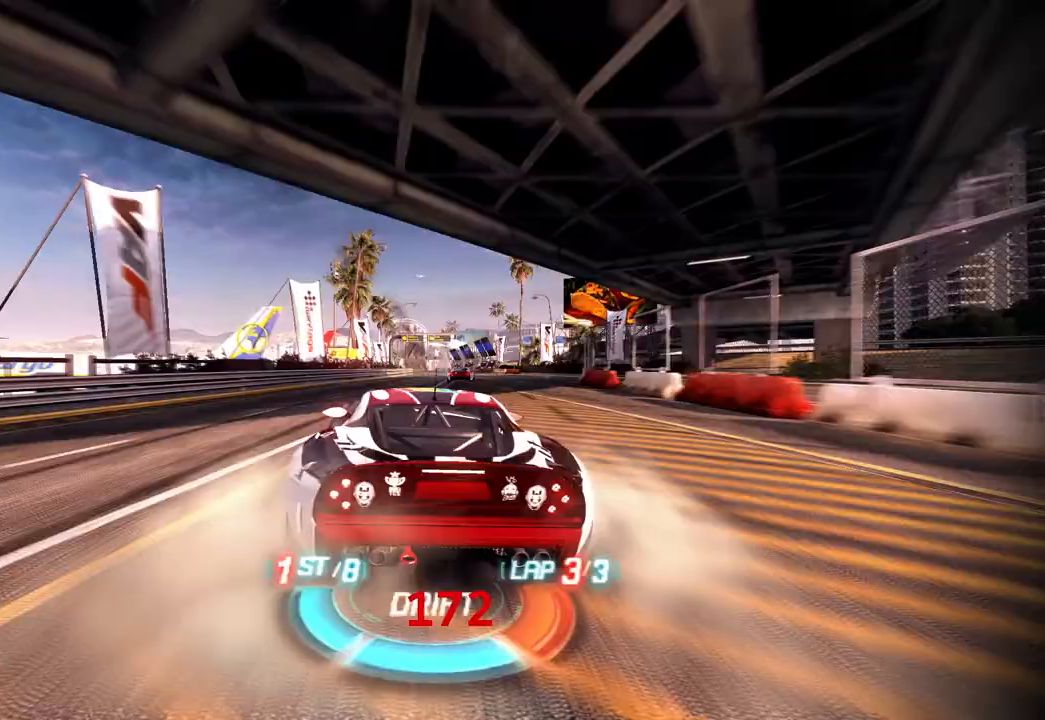
{"buttons": ["L1", "R1"], "left_stick": "left", "events": [[100, "R1", "up"], [167, "R1", "down"], [217, "left_stick", "left"], [283, "R1", "up"], [350, "L1", "down"], [350, "R1", "down"]]}
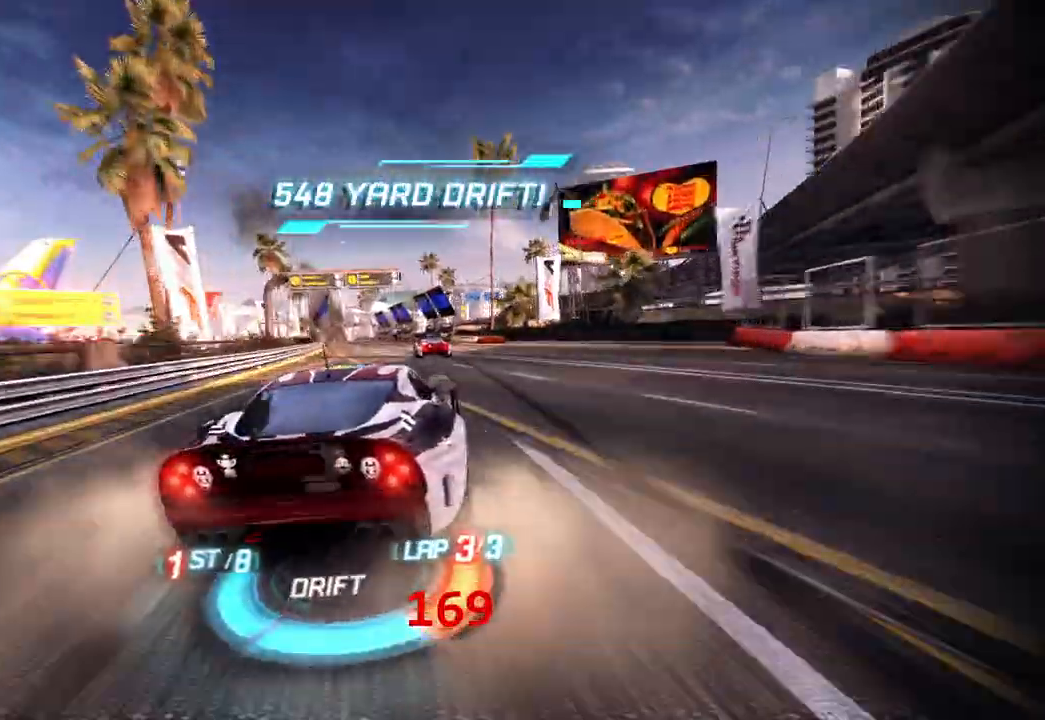
{"buttons": ["R1"], "left_stick": "center", "events": [[50, "L1", "up"], [500, "left_stick", "center"]]}
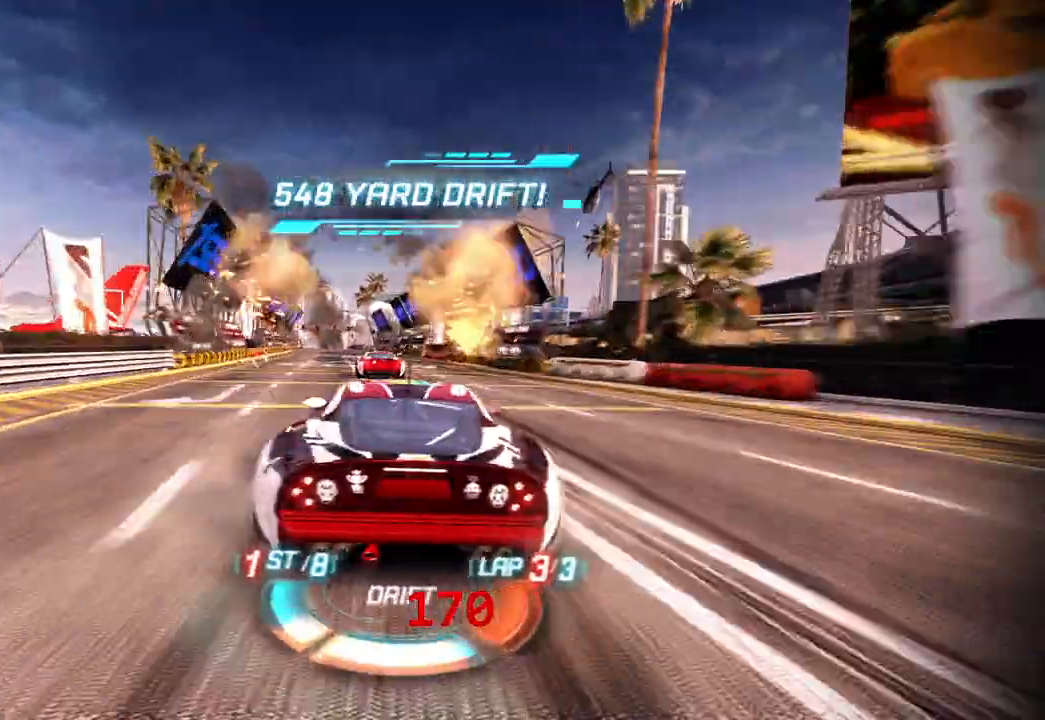
{"buttons": ["R1"], "left_stick": "right", "events": [[50, "left_stick", "right"]]}
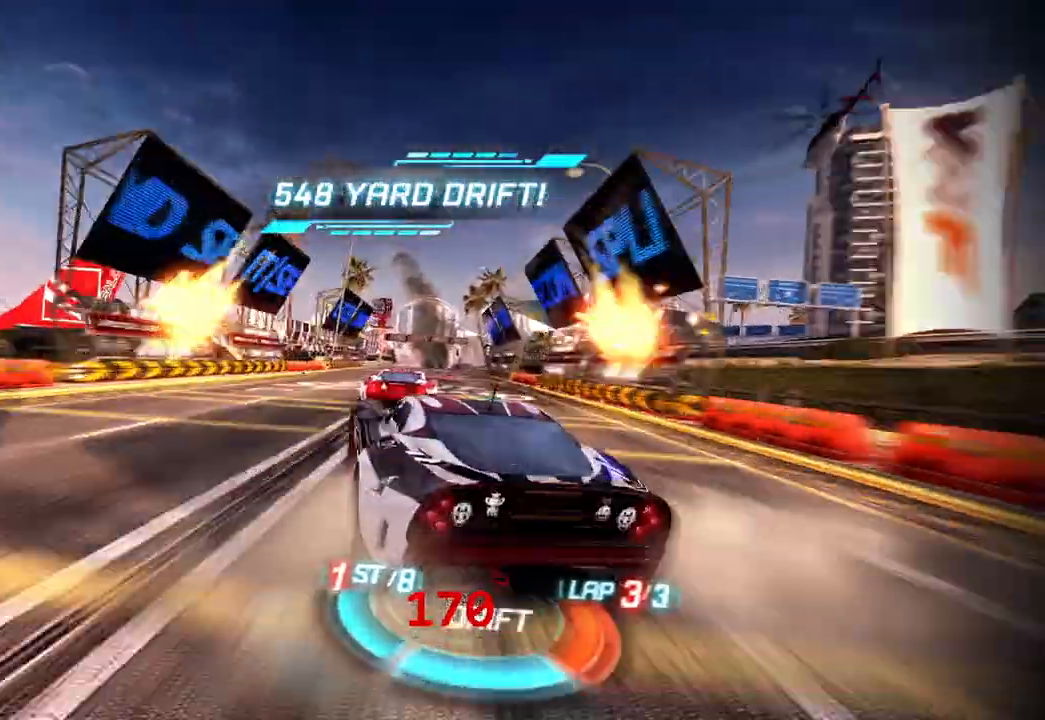
{"buttons": ["R1"], "left_stick": "center", "events": [[100, "left_stick", "center"]]}
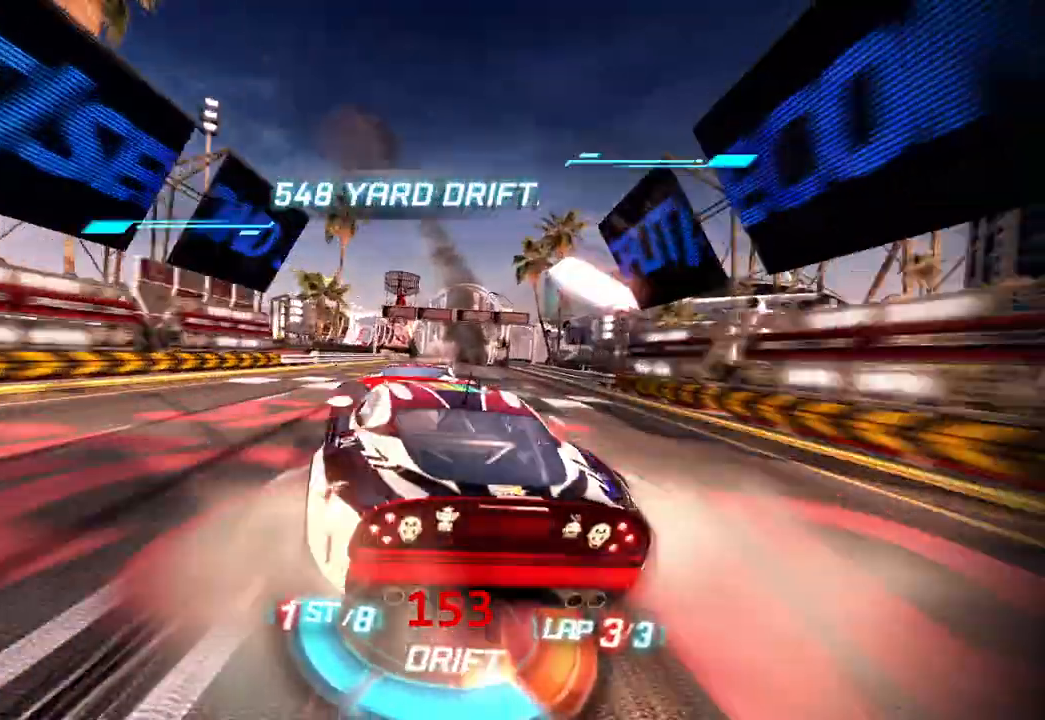
{"buttons": ["R1"], "left_stick": "center"}
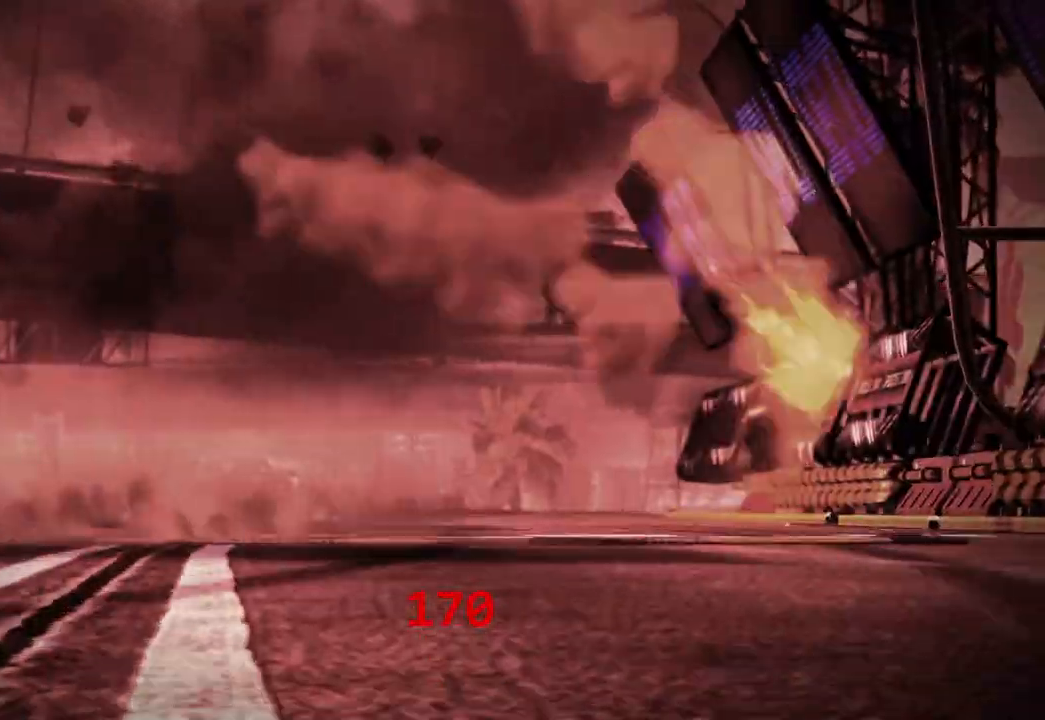
{"buttons": [], "left_stick": "center", "events": [[50, "R1", "up"]]}